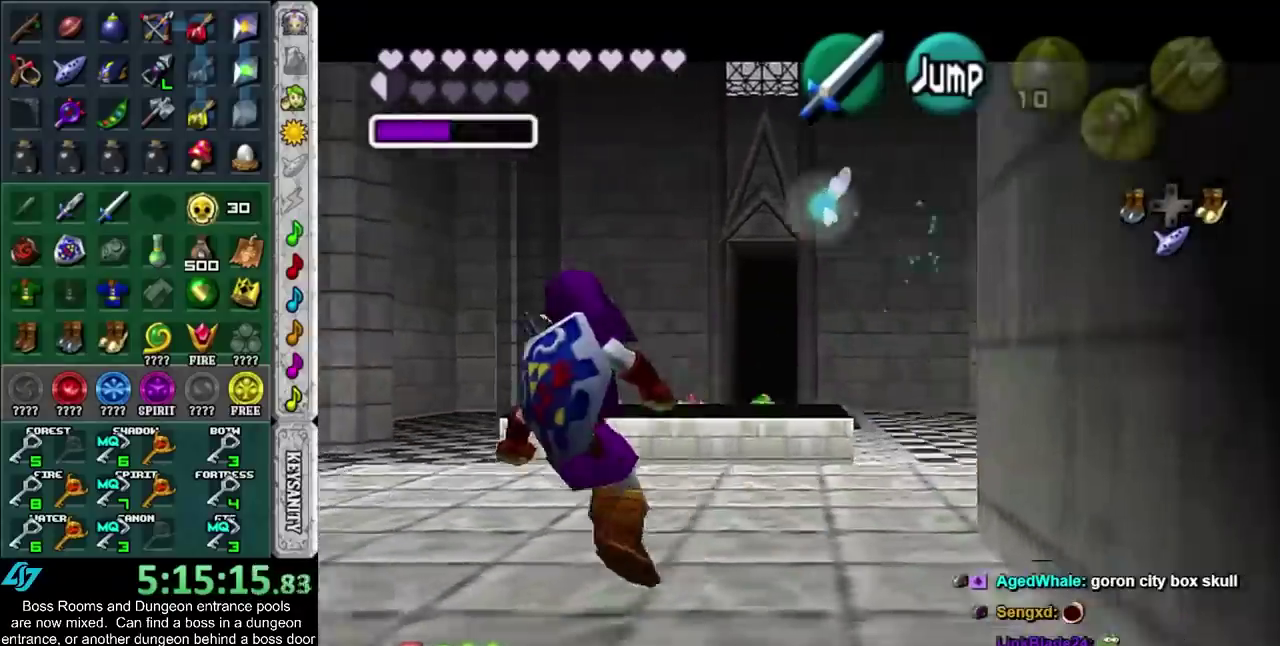
Gameplay with a controller (PlayStation layout); each line is a JSON object with the inputs held at the frame after it. "events" lists button and stick changes between this image and that frame as [ms after this image, input, new state], when the widget could be followed in between. Not read: L2 L3 R1 R2 R3.
{"buttons": ["L1"], "left_stick": "down", "right_stick": "center", "events": []}
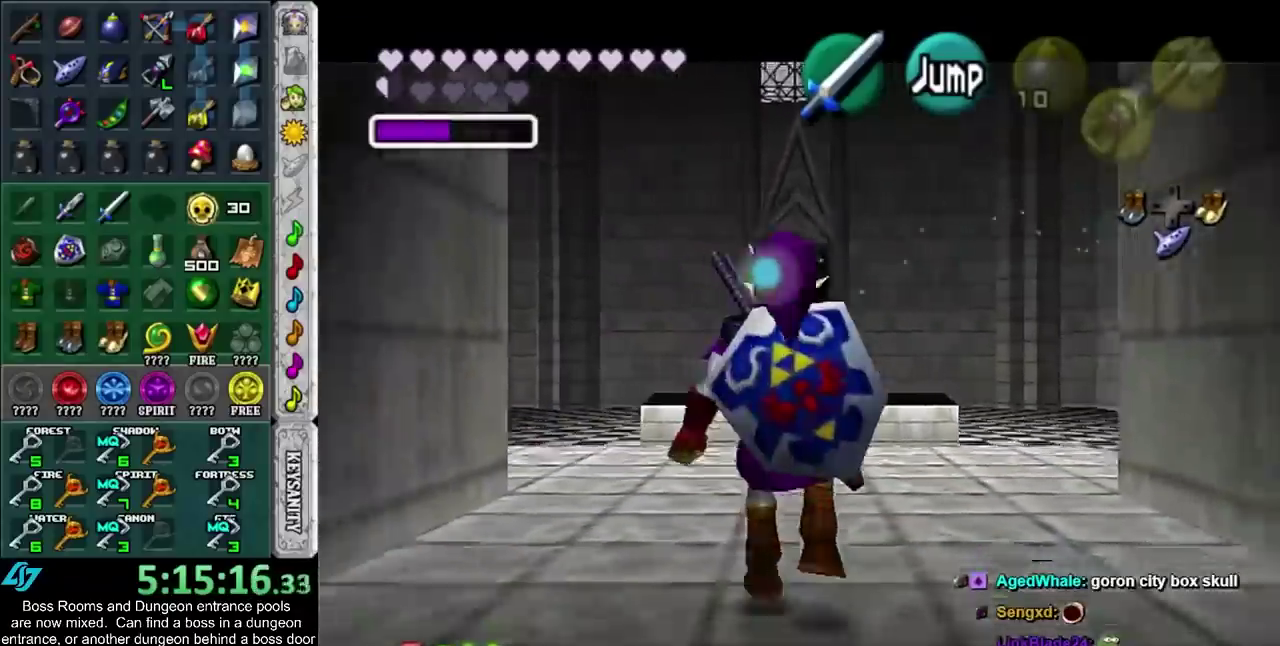
{"buttons": ["L1"], "left_stick": "down", "right_stick": "center", "events": []}
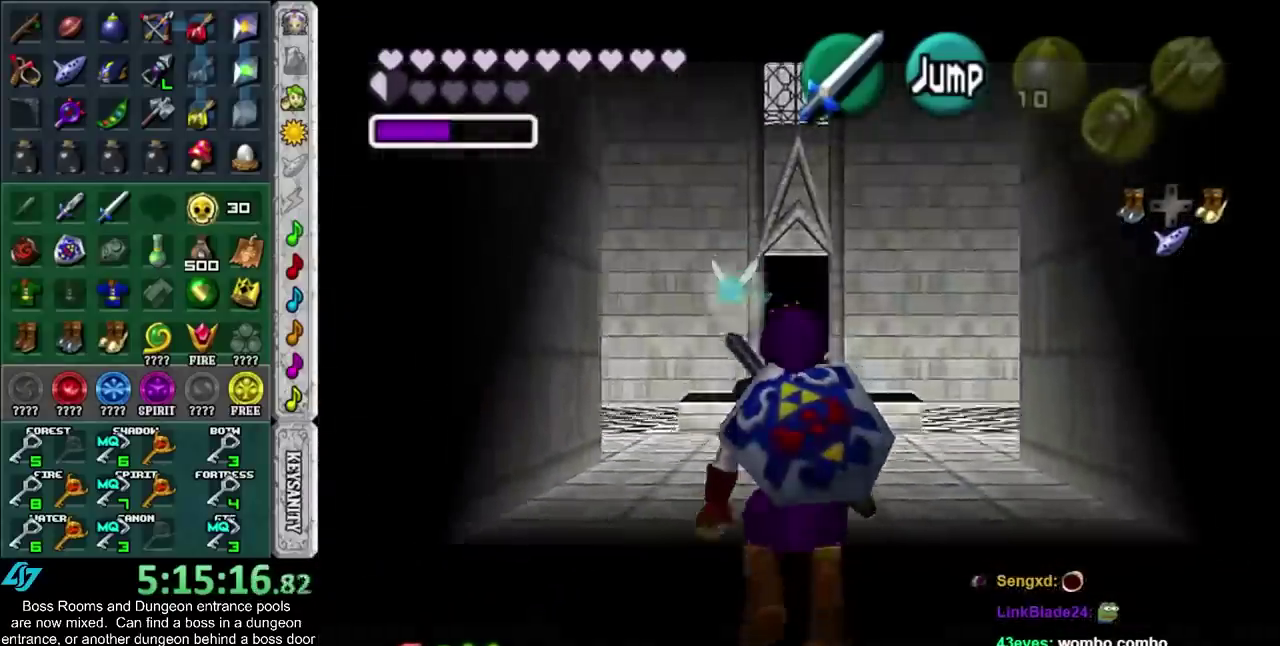
{"buttons": ["L1"], "left_stick": "down", "right_stick": "center", "events": []}
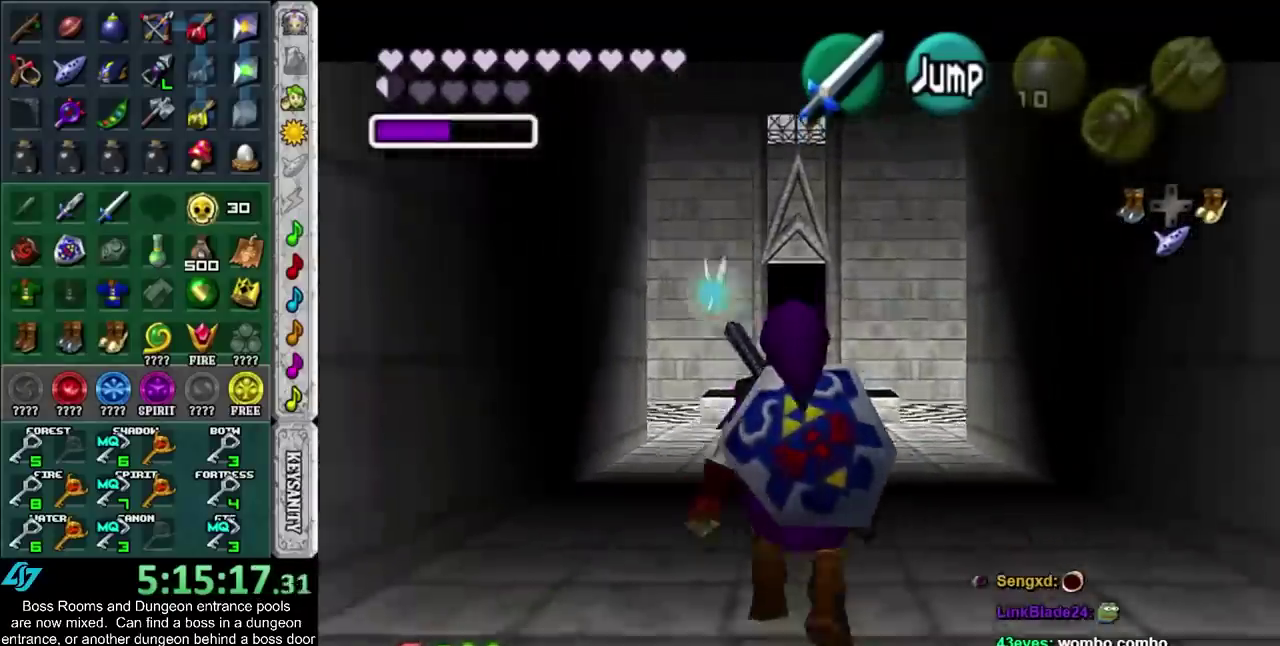
{"buttons": ["L1"], "left_stick": "down", "right_stick": "center", "events": []}
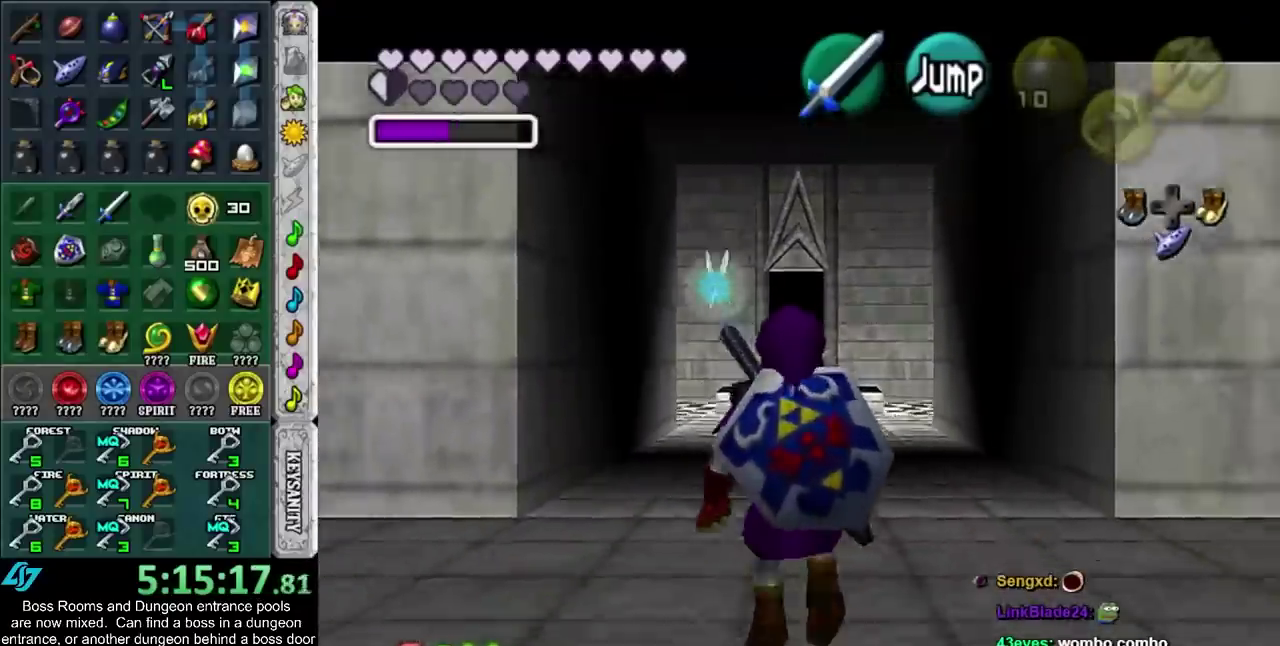
{"buttons": ["L1"], "left_stick": "down", "right_stick": "center", "events": []}
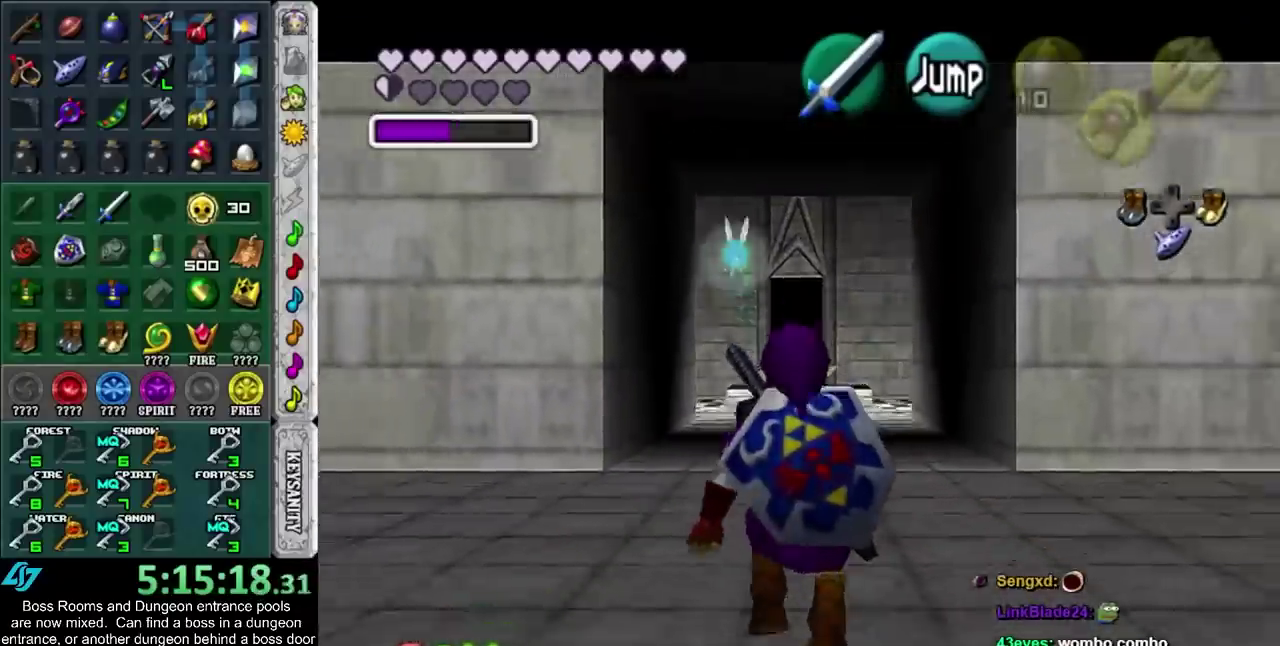
{"buttons": ["L1"], "left_stick": "down", "right_stick": "center", "events": []}
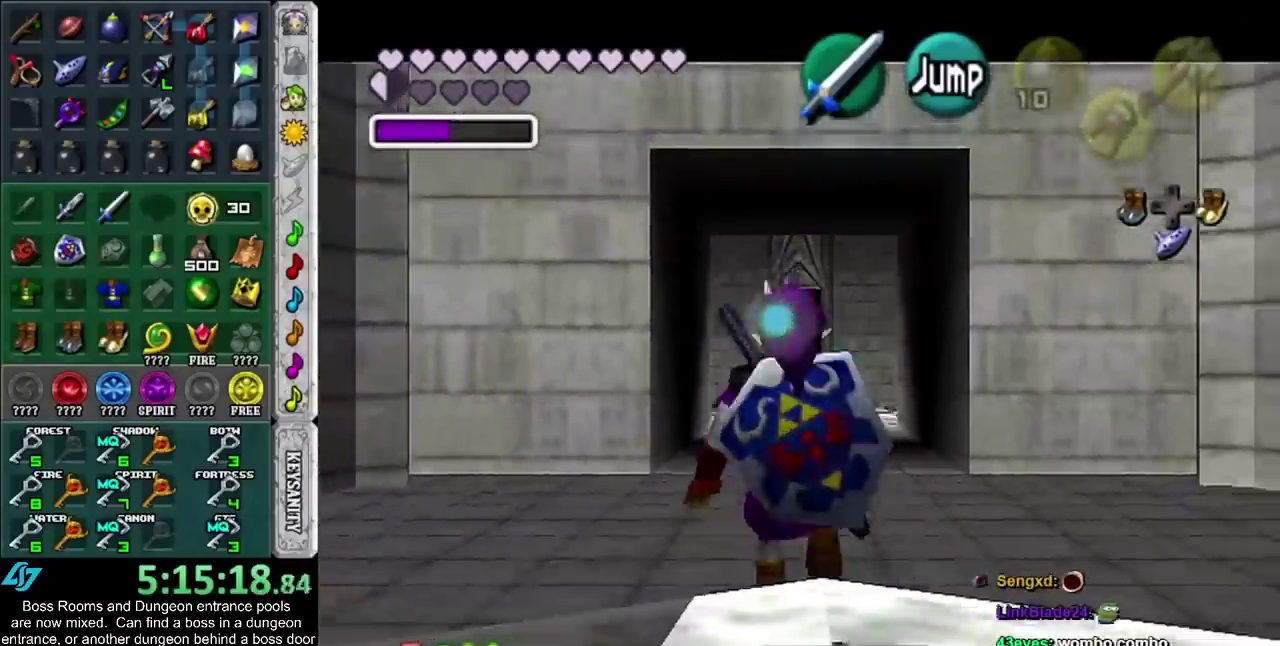
{"buttons": ["L1"], "left_stick": "down", "right_stick": "center", "events": []}
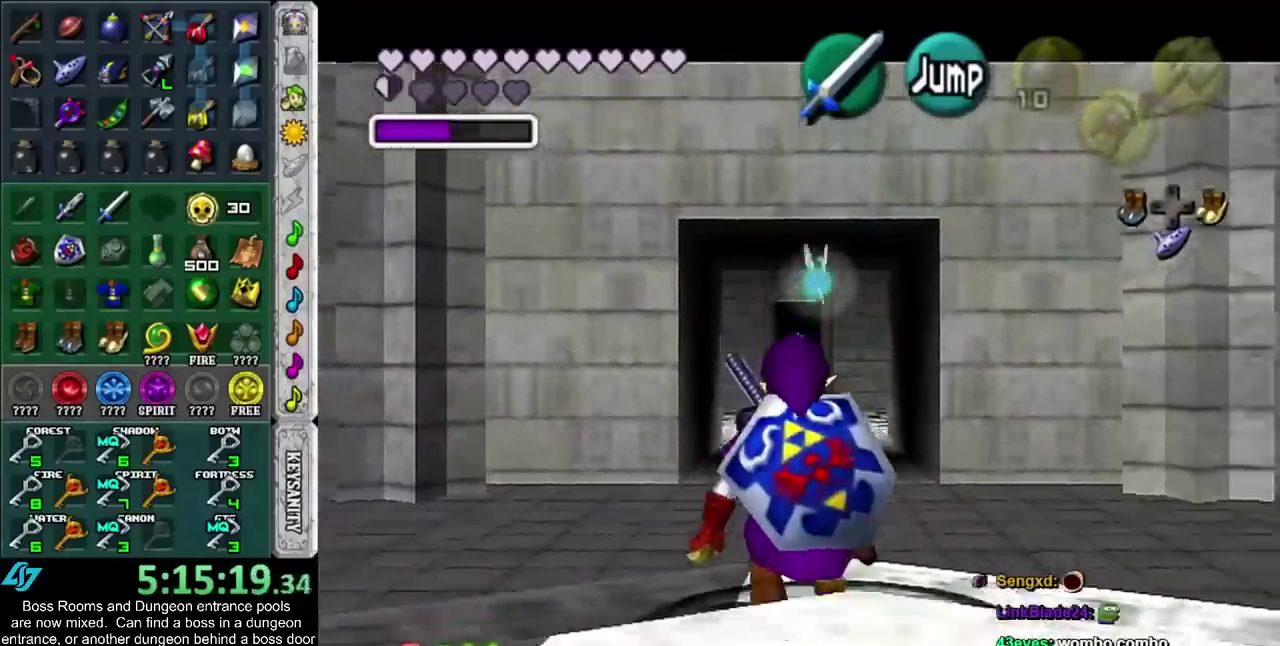
{"buttons": ["L1"], "left_stick": "center", "right_stick": "center", "events": [[83, "left_stick", "center"], [150, "left_stick", "up-left"], [217, "left_stick", "center"], [317, "TRIANGLE", "down"], [467, "TRIANGLE", "up"]]}
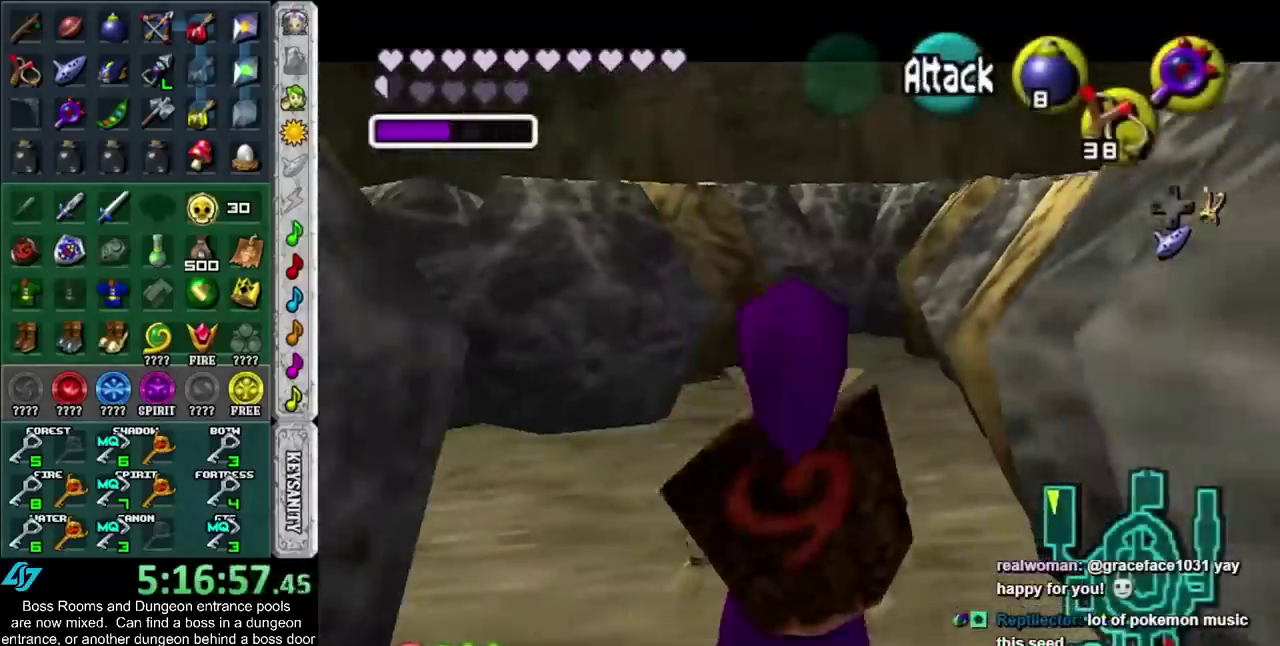
{"buttons": ["L1"], "left_stick": "center", "right_stick": "center", "events": []}
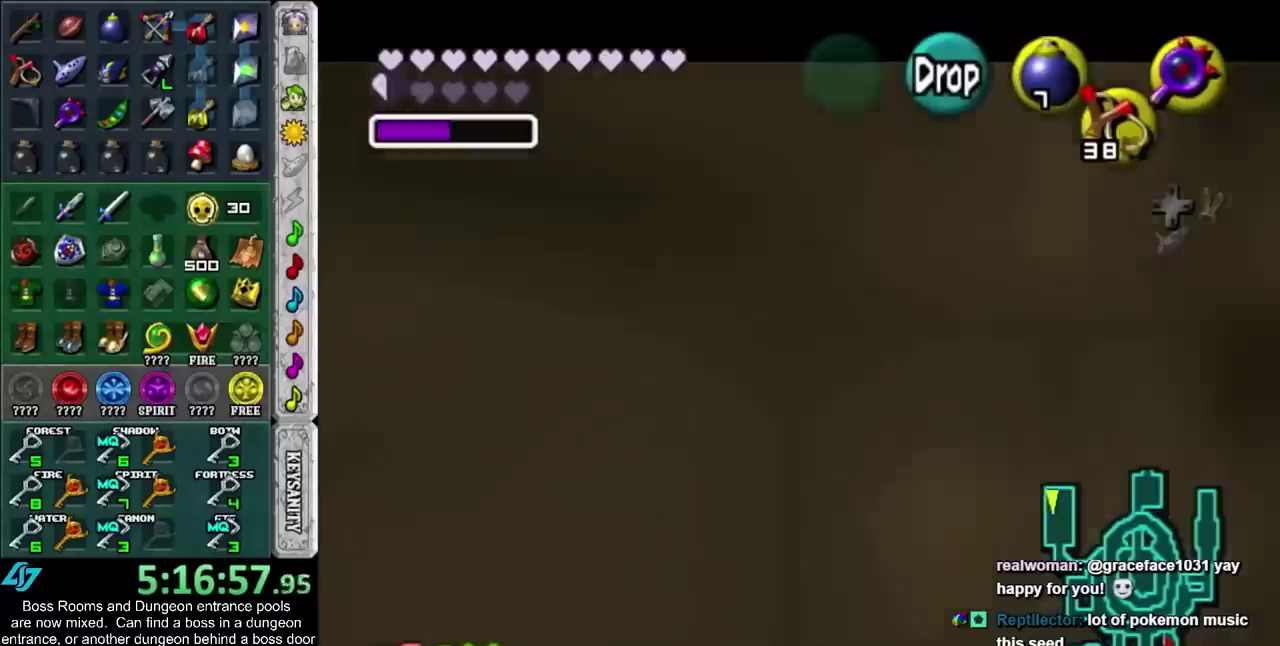
{"buttons": [], "left_stick": "center", "right_stick": "center", "events": [[500, "L1", "up"]]}
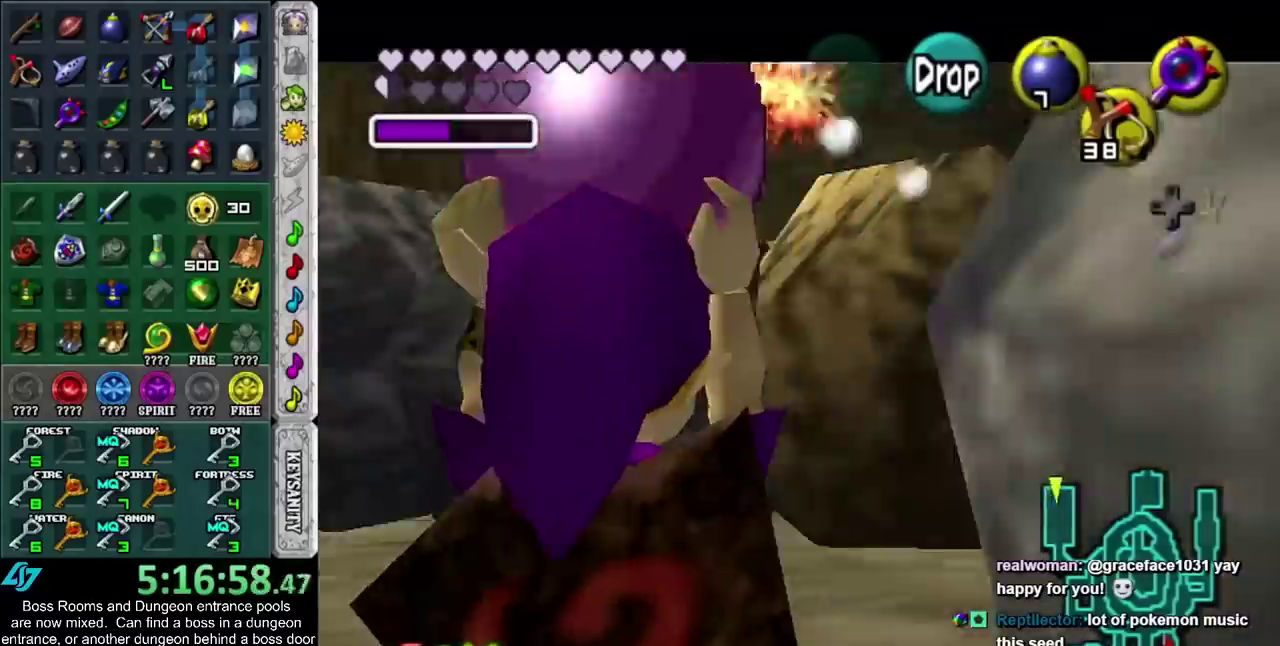
{"buttons": [], "left_stick": "up-left", "right_stick": "center", "events": [[167, "left_stick", "up-left"]]}
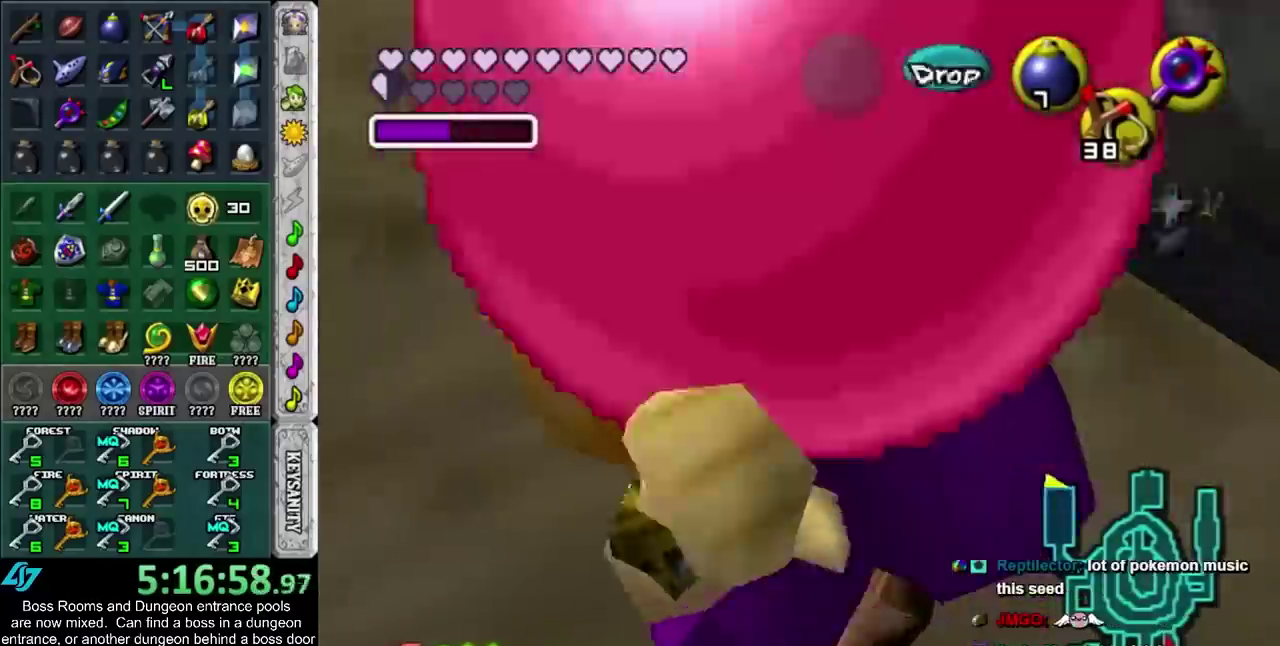
{"buttons": [], "left_stick": "up-left", "right_stick": "center", "events": []}
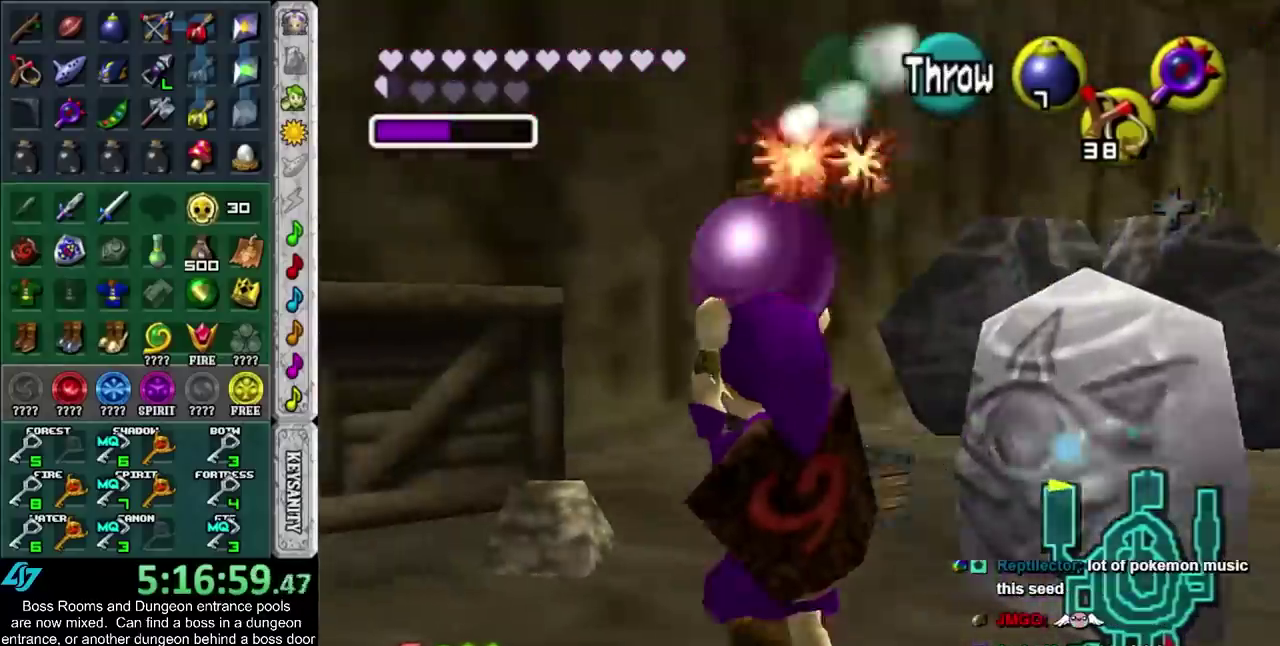
{"buttons": [], "left_stick": "up", "right_stick": "center", "events": [[233, "left_stick", "up"]]}
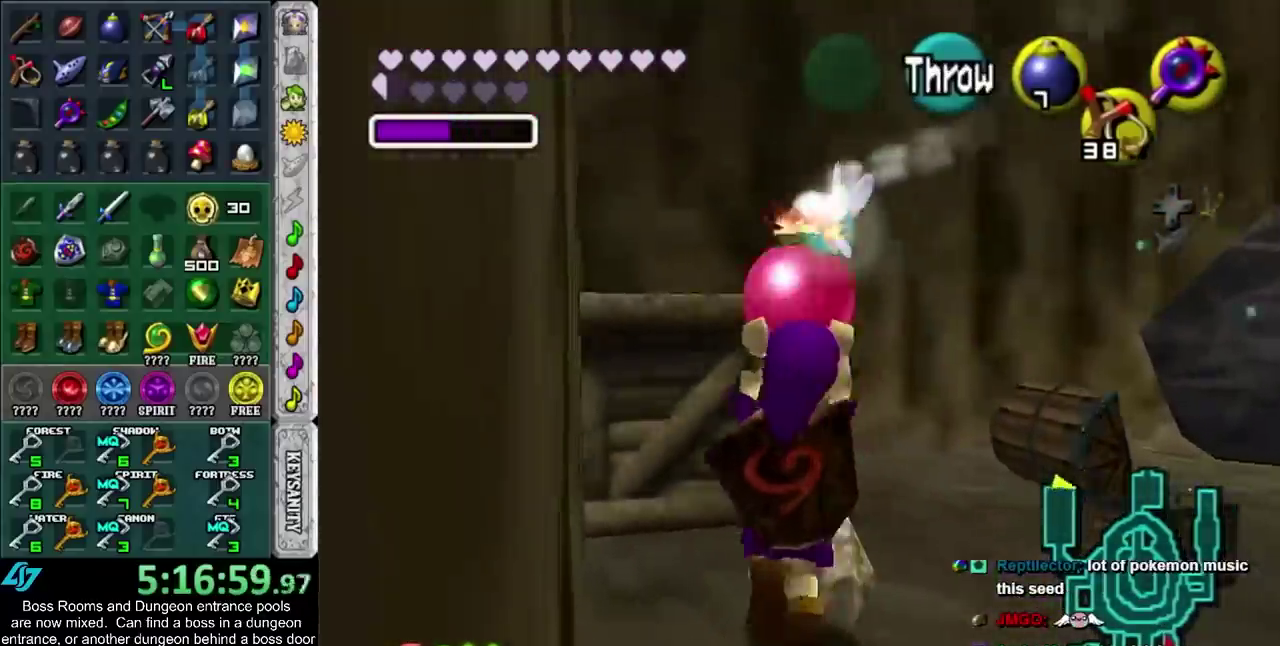
{"buttons": [], "left_stick": "right", "right_stick": "center", "events": [[33, "left_stick", "up-left"], [317, "left_stick", "center"], [500, "left_stick", "right"]]}
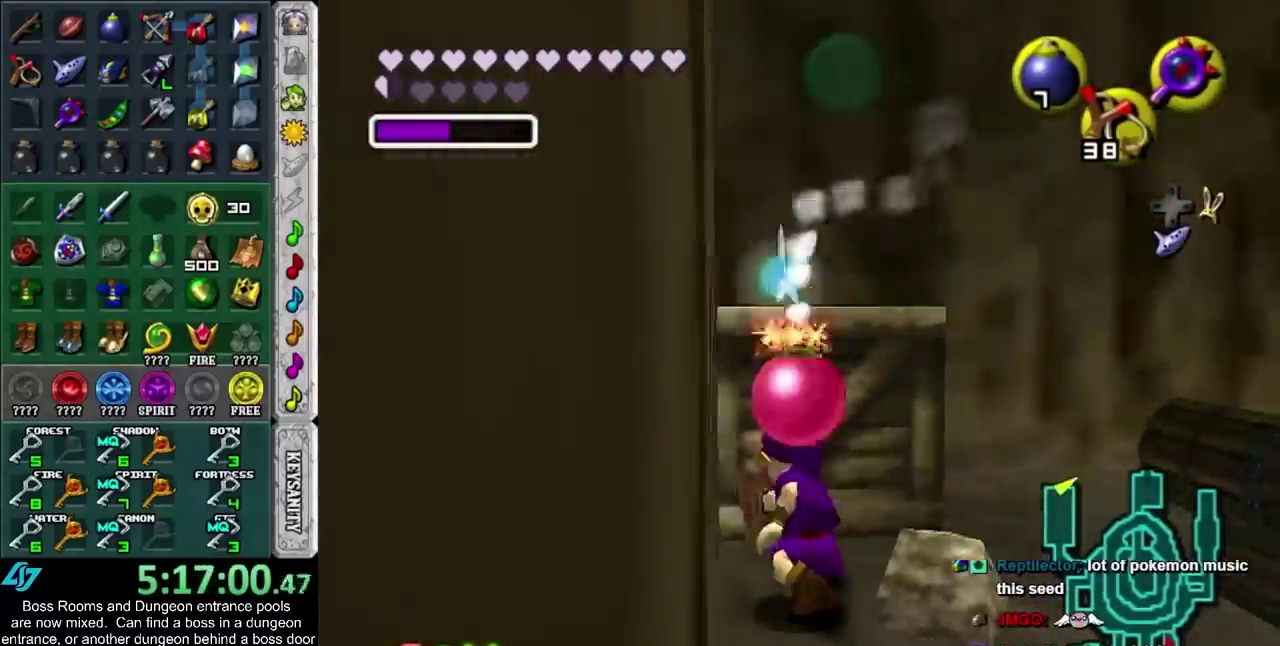
{"buttons": [], "left_stick": "up-right", "right_stick": "center", "events": [[100, "left_stick", "up-right"]]}
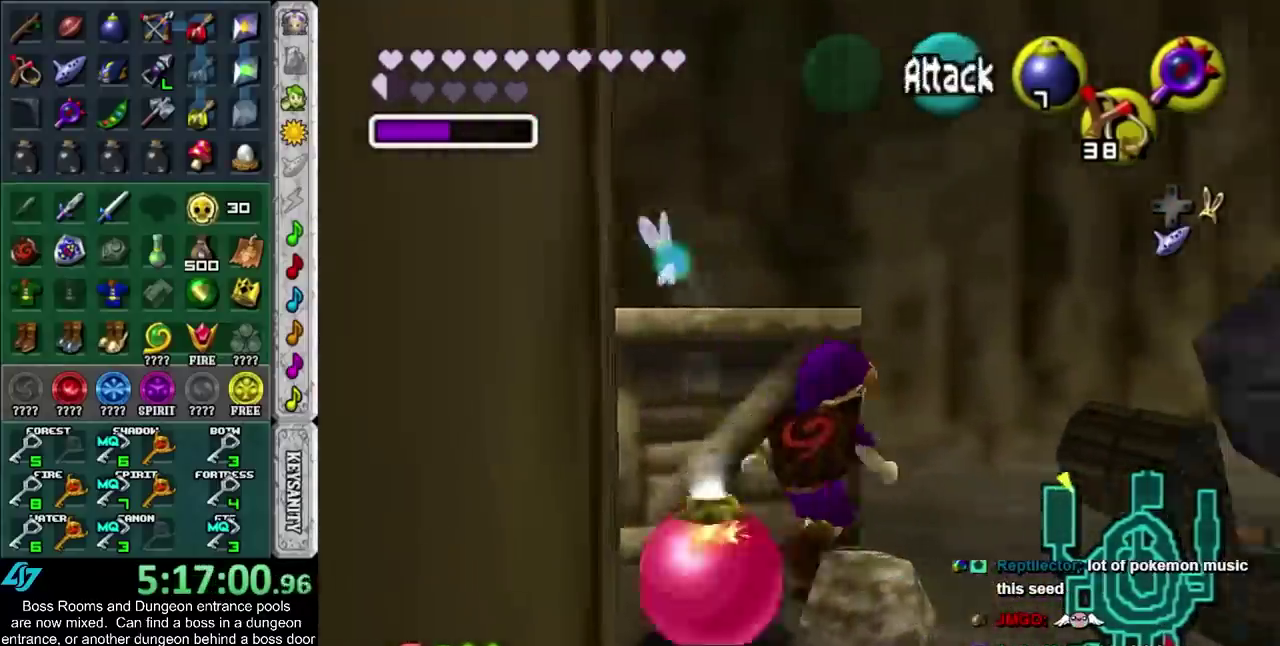
{"buttons": [], "left_stick": "up-right", "right_stick": "center", "events": [[250, "left_stick", "up"], [467, "left_stick", "up-right"]]}
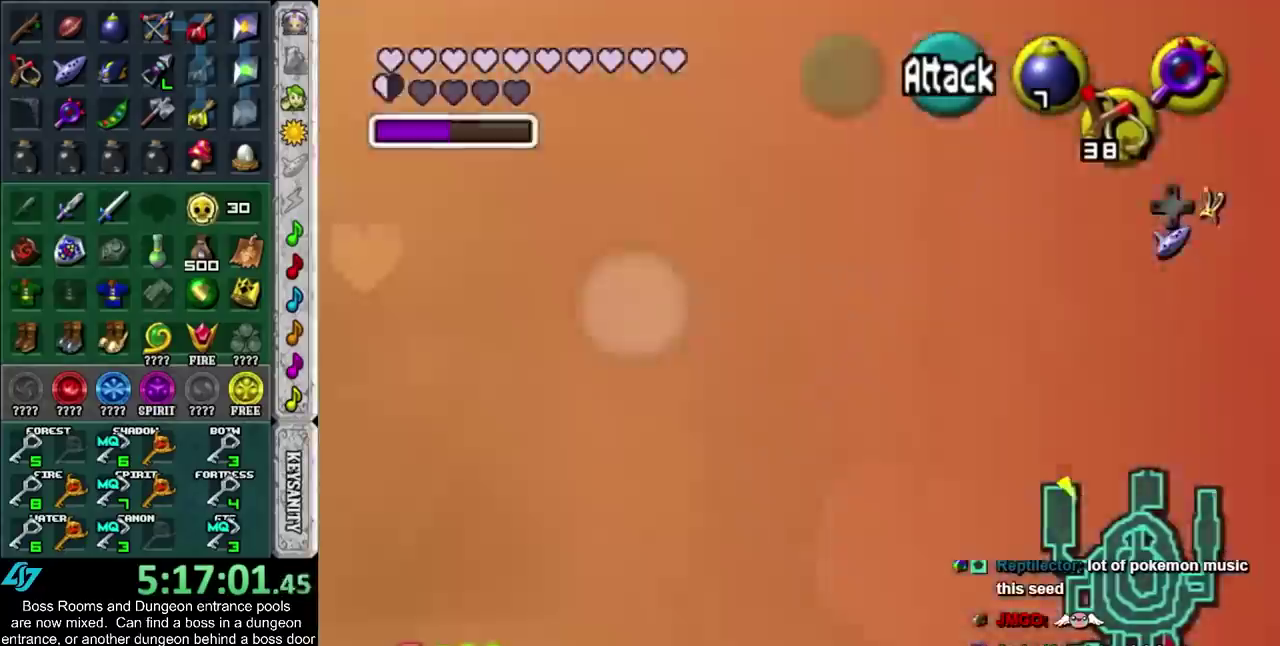
{"buttons": [], "left_stick": "center", "right_stick": "center", "events": [[67, "left_stick", "center"], [200, "left_stick", "down-left"], [350, "left_stick", "center"]]}
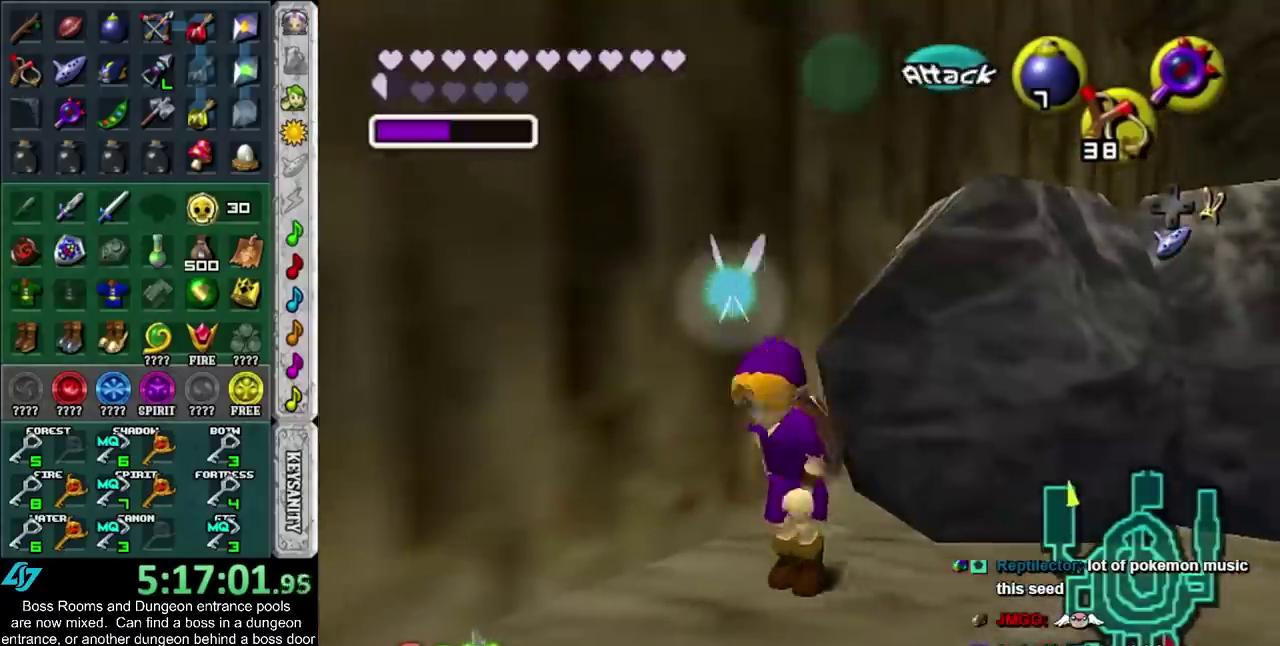
{"buttons": [], "left_stick": "up", "right_stick": "center", "events": [[383, "left_stick", "up"]]}
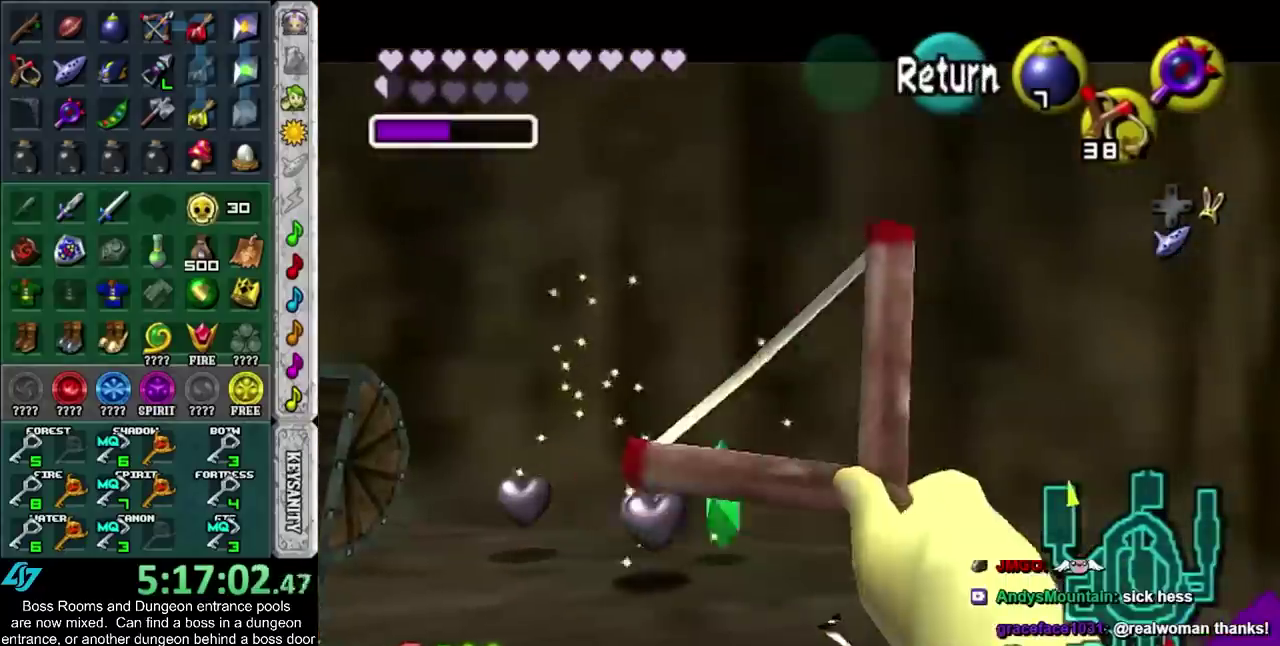
{"buttons": [], "left_stick": "center", "right_stick": "center", "events": [[167, "left_stick", "up-right"], [317, "left_stick", "center"]]}
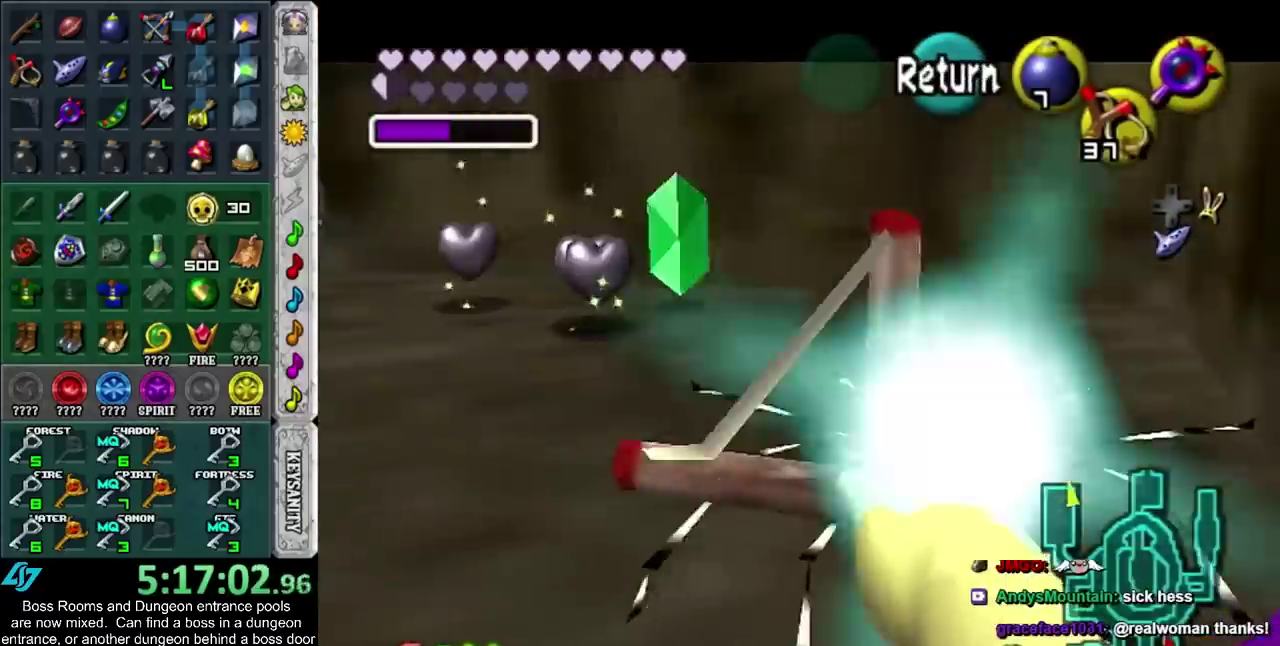
{"buttons": [], "left_stick": "center", "right_stick": "center", "events": [[317, "left_stick", "right"], [500, "left_stick", "center"]]}
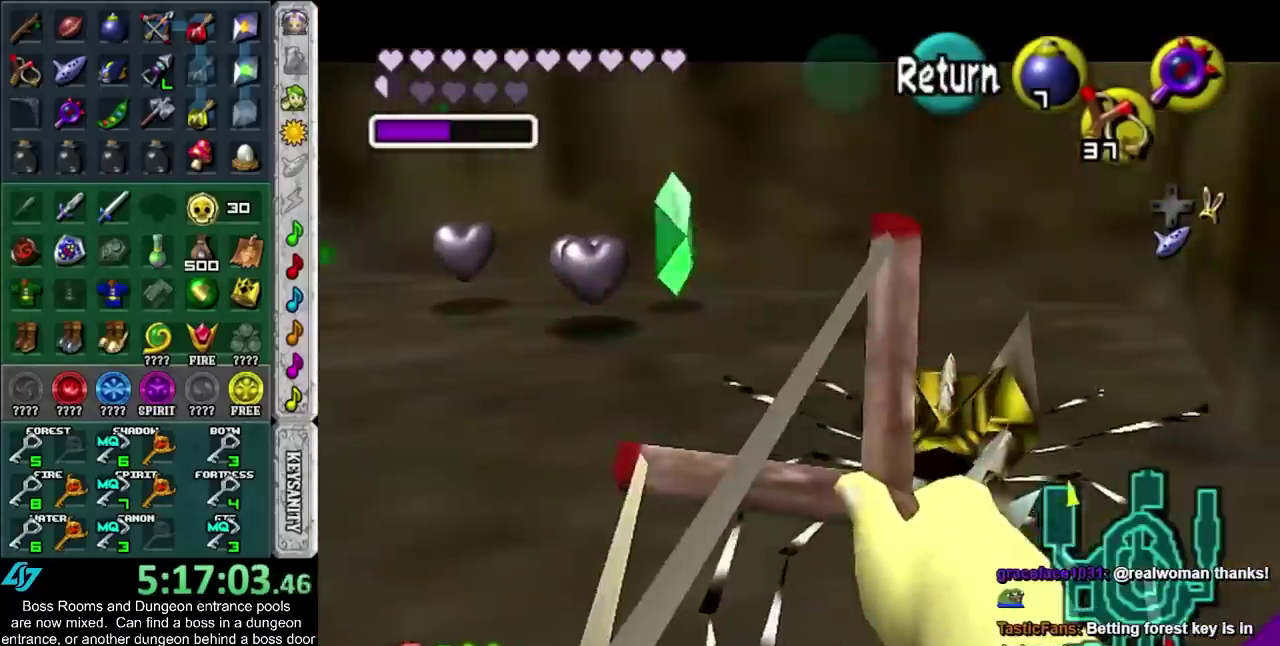
{"buttons": [], "left_stick": "up-right", "right_stick": "center", "events": [[200, "CROSS", "down"], [283, "CROSS", "up"], [283, "left_stick", "up"], [383, "CROSS", "down"], [500, "CROSS", "up"], [500, "left_stick", "up-right"]]}
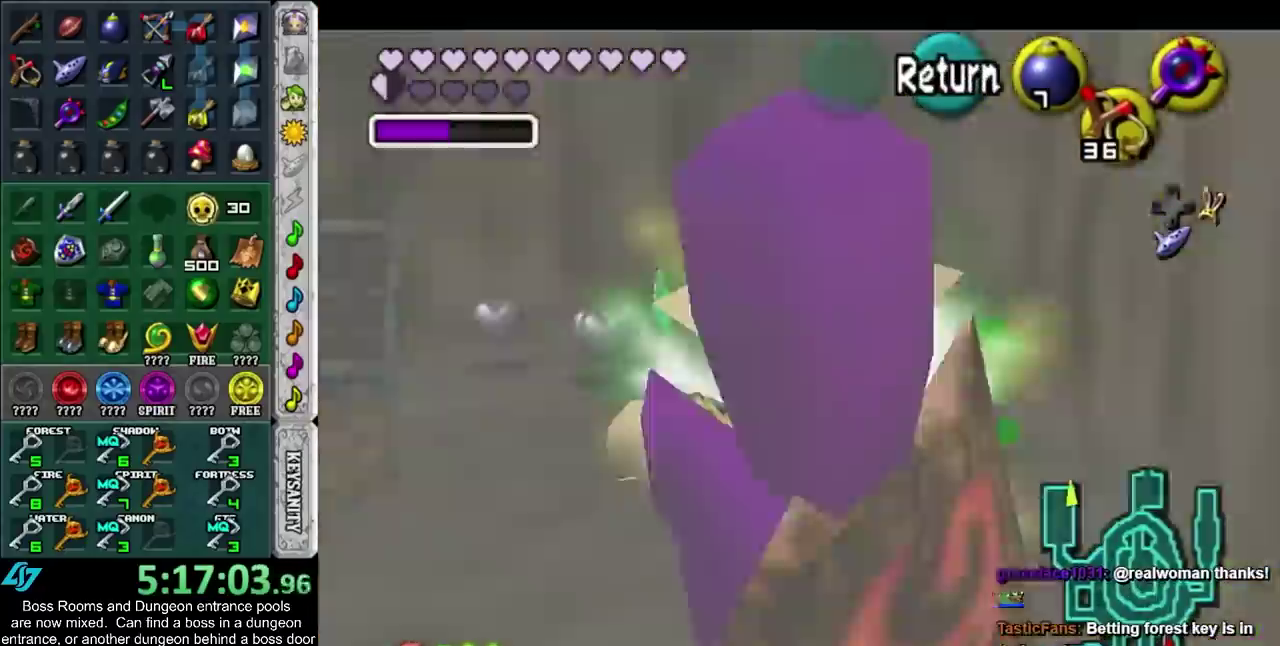
{"buttons": [], "left_stick": "center", "right_stick": "center", "events": [[117, "left_stick", "up"], [417, "left_stick", "center"]]}
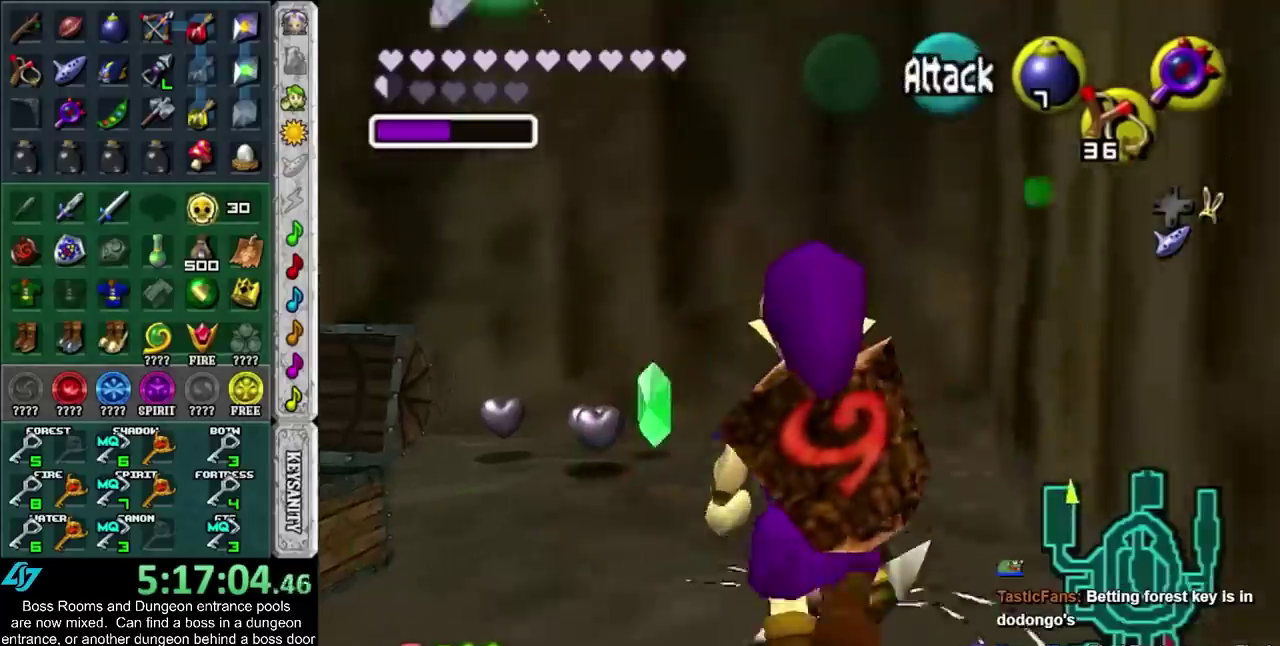
{"buttons": [], "left_stick": "center", "right_stick": "center", "events": [[100, "left_stick", "down"], [167, "left_stick", "down-left"], [217, "L1", "down"], [217, "left_stick", "center"], [400, "L1", "up"]]}
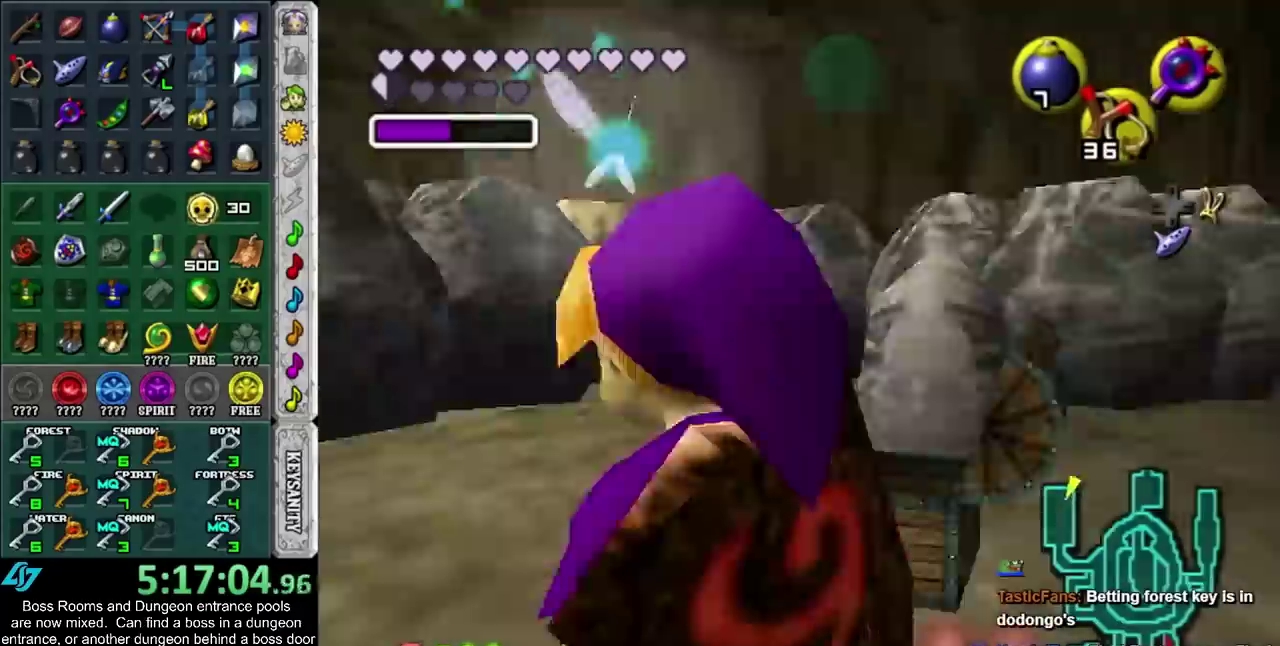
{"buttons": [], "left_stick": "up", "right_stick": "center", "events": [[350, "left_stick", "up"]]}
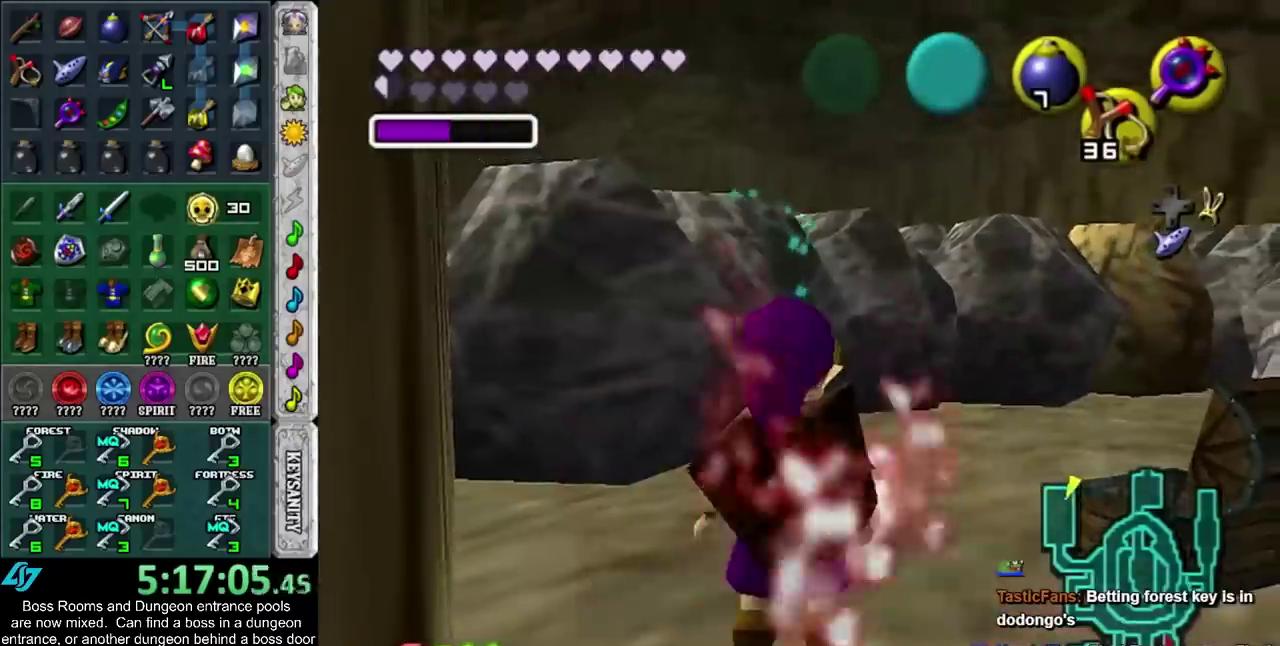
{"buttons": ["CROSS", "SQUARE"], "left_stick": "up", "right_stick": "center", "events": [[317, "CROSS", "down"], [350, "SQUARE", "down"], [417, "CROSS", "up"], [417, "SQUARE", "up"], [500, "CROSS", "down"], [500, "SQUARE", "down"]]}
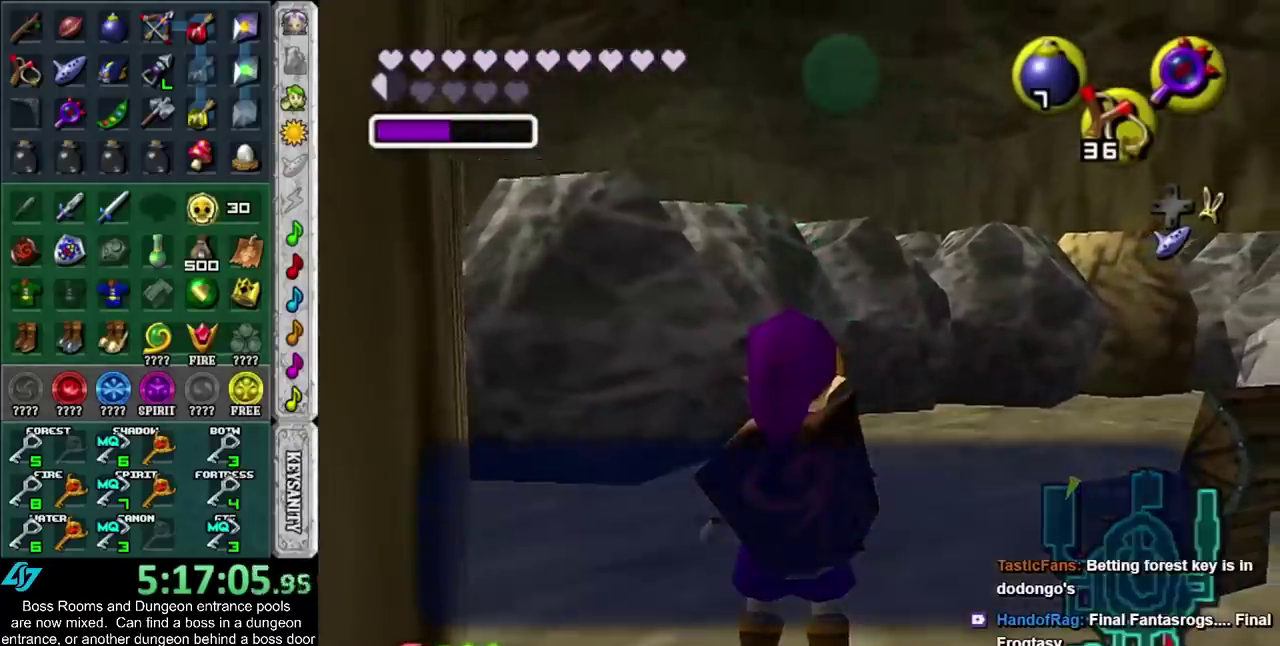
{"buttons": [], "left_stick": "up", "right_stick": "center", "events": [[67, "CROSS", "up"], [67, "SQUARE", "up"], [117, "CROSS", "down"], [117, "SQUARE", "down"], [217, "CROSS", "up"], [217, "SQUARE", "up"]]}